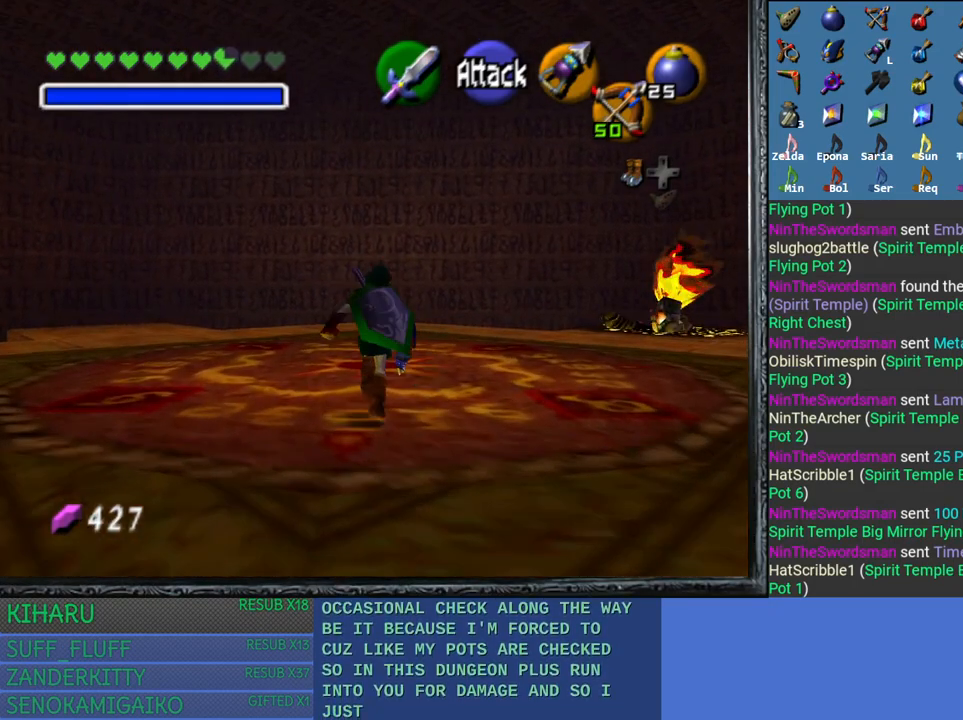
Gameplay with a controller (PlayStation layout); each line is a JSON object with the inputs held at the frame after it. "events" lists button and stick changes between this image and that frame as [ms after this image, input, new state], when the widget could be followed in between.
{"buttons": [], "left_stick": "center", "right_stick": "center", "events": [[333, "left_stick", "up-right"], [433, "left_stick", "center"]]}
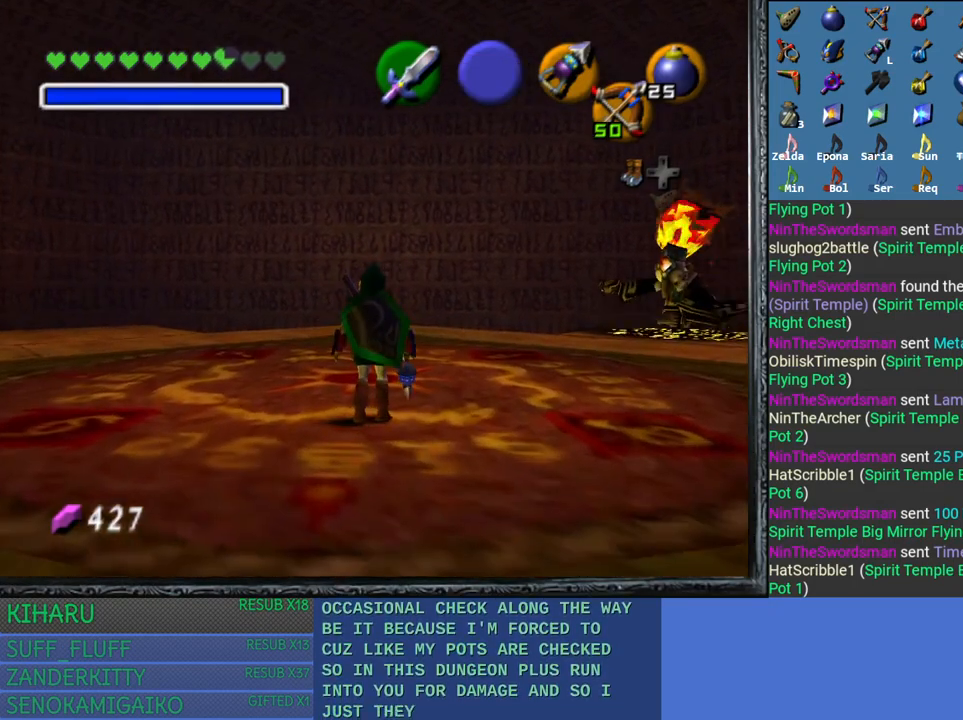
{"buttons": [], "left_stick": "down", "right_stick": "center", "events": [[50, "left_stick", "down-left"], [133, "left_stick", "down"]]}
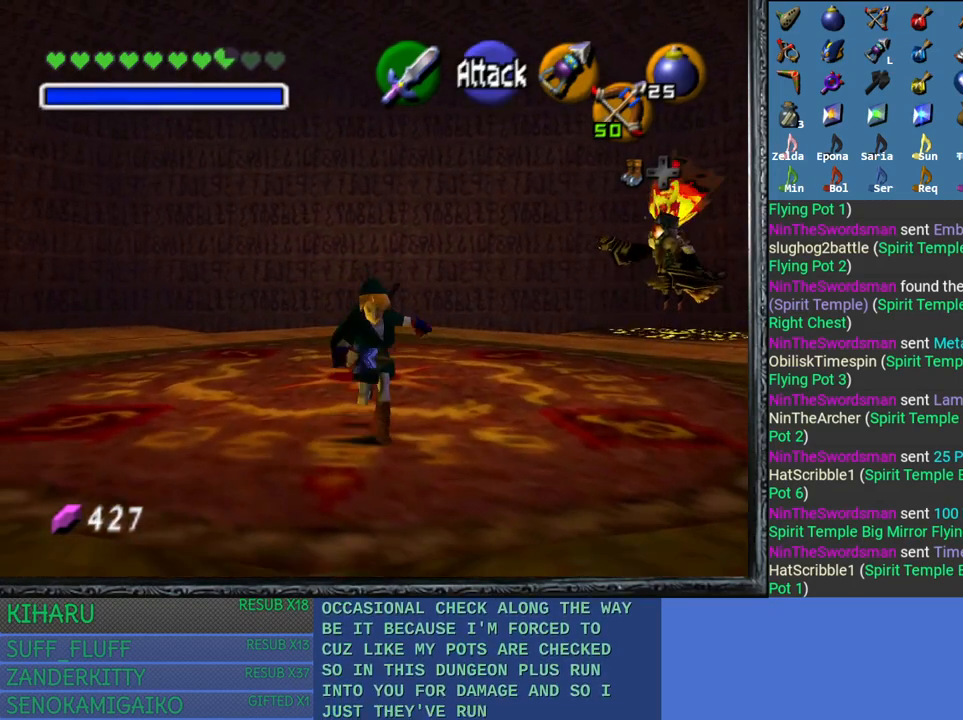
{"buttons": [], "left_stick": "down", "right_stick": "center", "events": []}
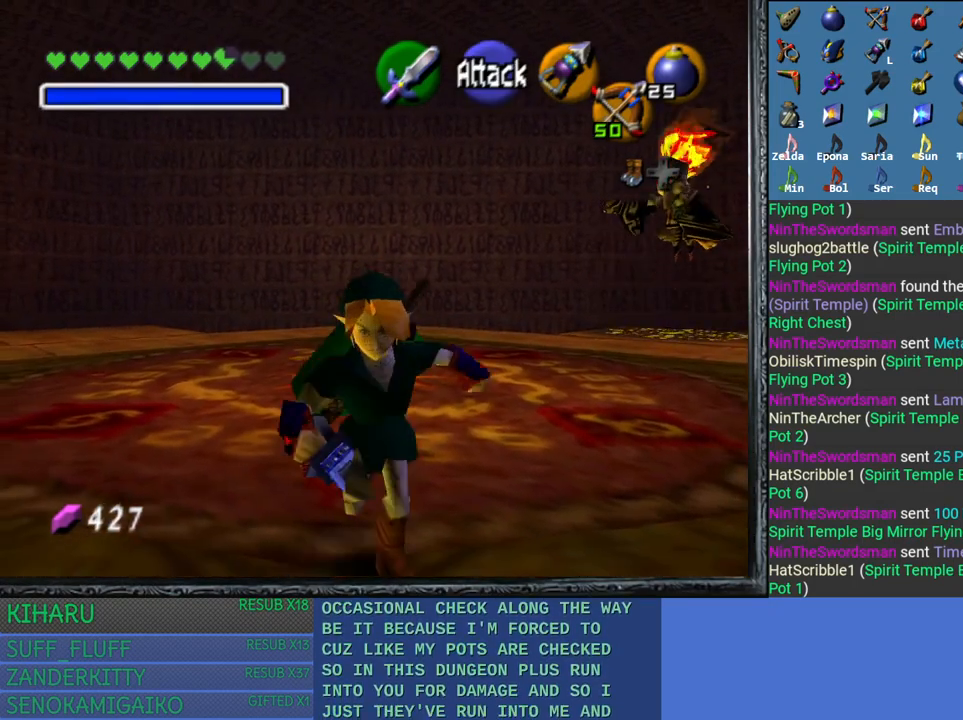
{"buttons": [], "left_stick": "up", "right_stick": "center", "events": [[283, "left_stick", "center"], [417, "left_stick", "up"]]}
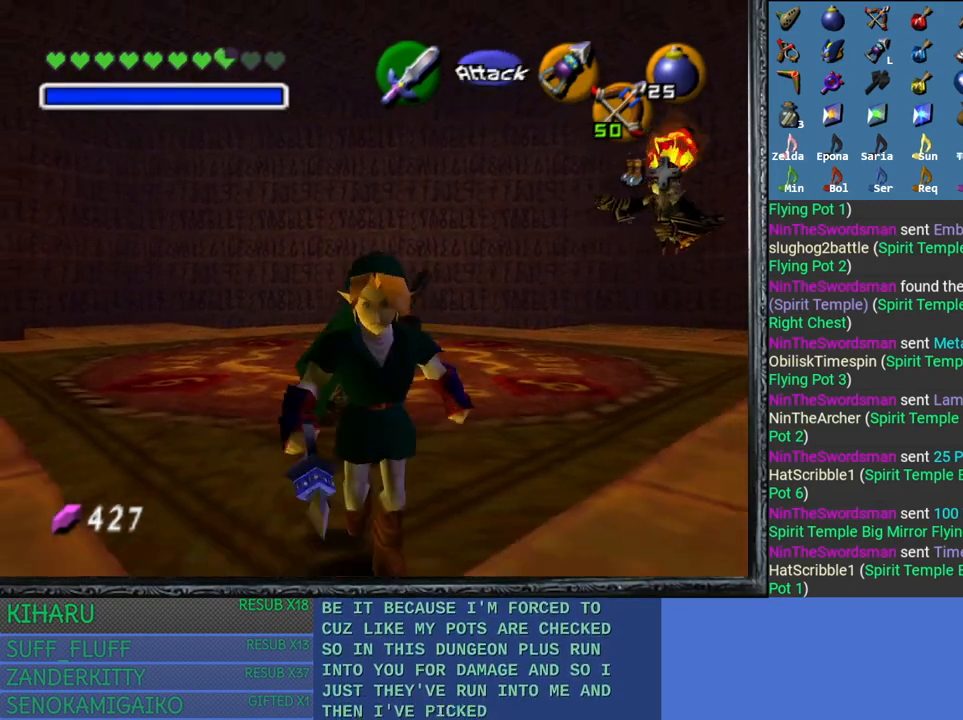
{"buttons": [], "left_stick": "up-left", "right_stick": "center", "events": [[67, "left_stick", "center"], [133, "L2", "down"], [350, "L2", "up"], [500, "left_stick", "up-left"]]}
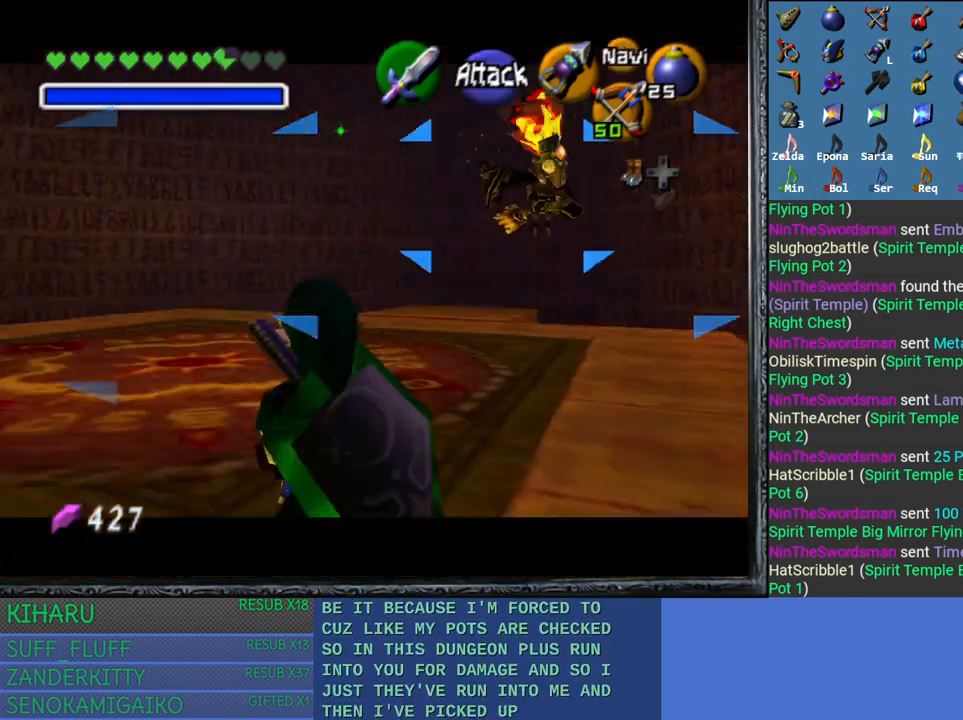
{"buttons": [], "left_stick": "up-left", "right_stick": "center", "events": []}
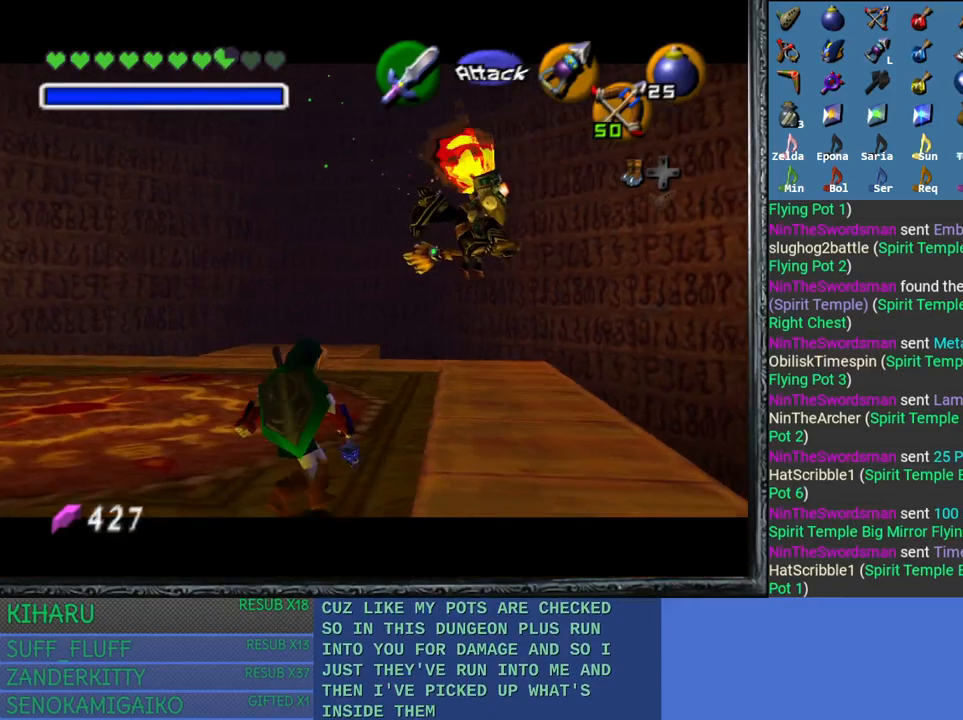
{"buttons": [], "left_stick": "up-left", "right_stick": "center", "events": []}
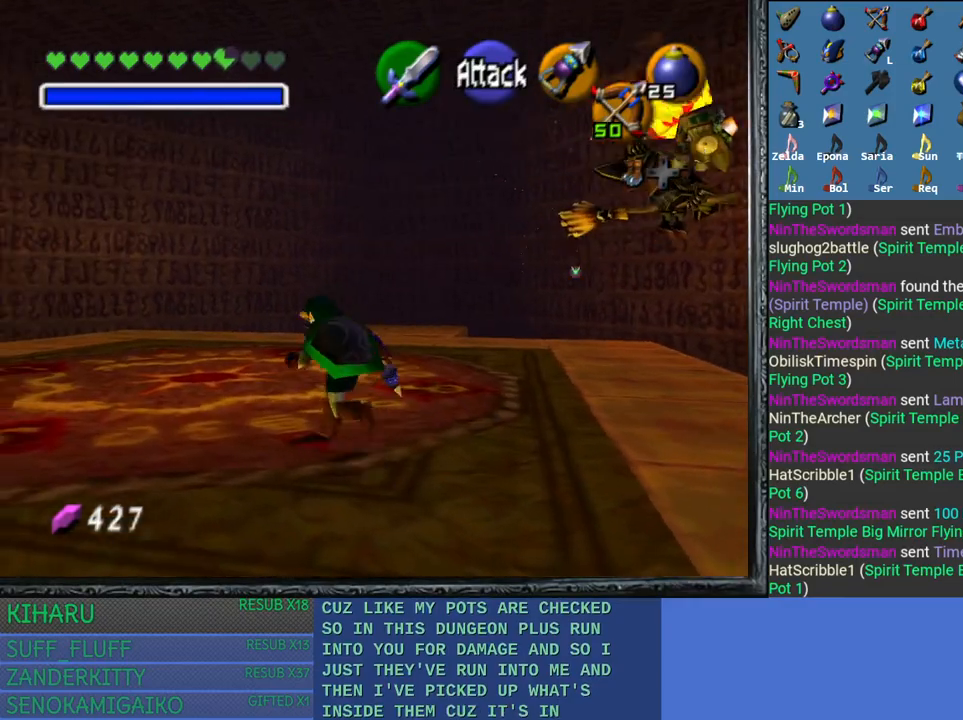
{"buttons": ["CROSS"], "left_stick": "up-left", "right_stick": "center", "events": [[133, "CROSS", "down"]]}
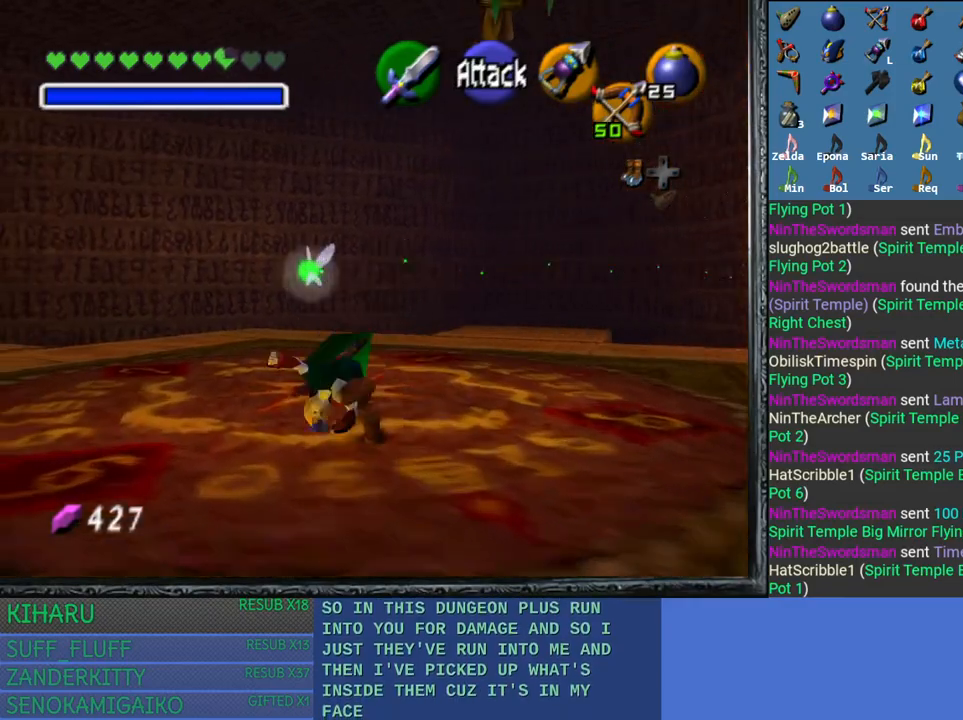
{"buttons": [], "left_stick": "up", "right_stick": "center", "events": [[67, "CROSS", "up"], [333, "left_stick", "up"]]}
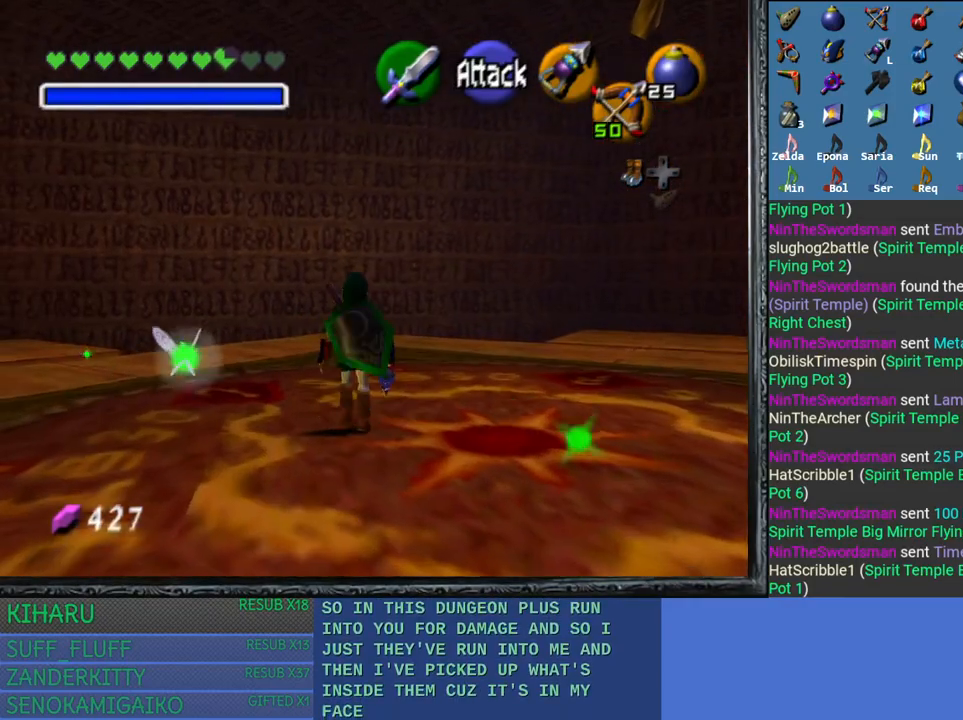
{"buttons": [], "left_stick": "up", "right_stick": "center", "events": []}
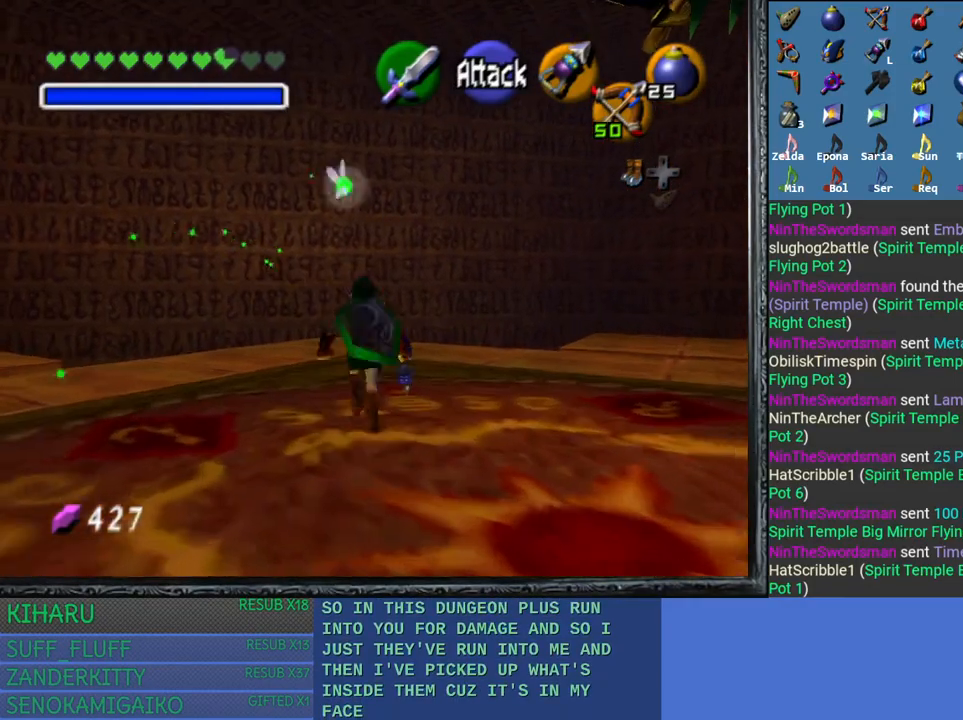
{"buttons": [], "left_stick": "center", "right_stick": "center", "events": [[483, "left_stick", "center"]]}
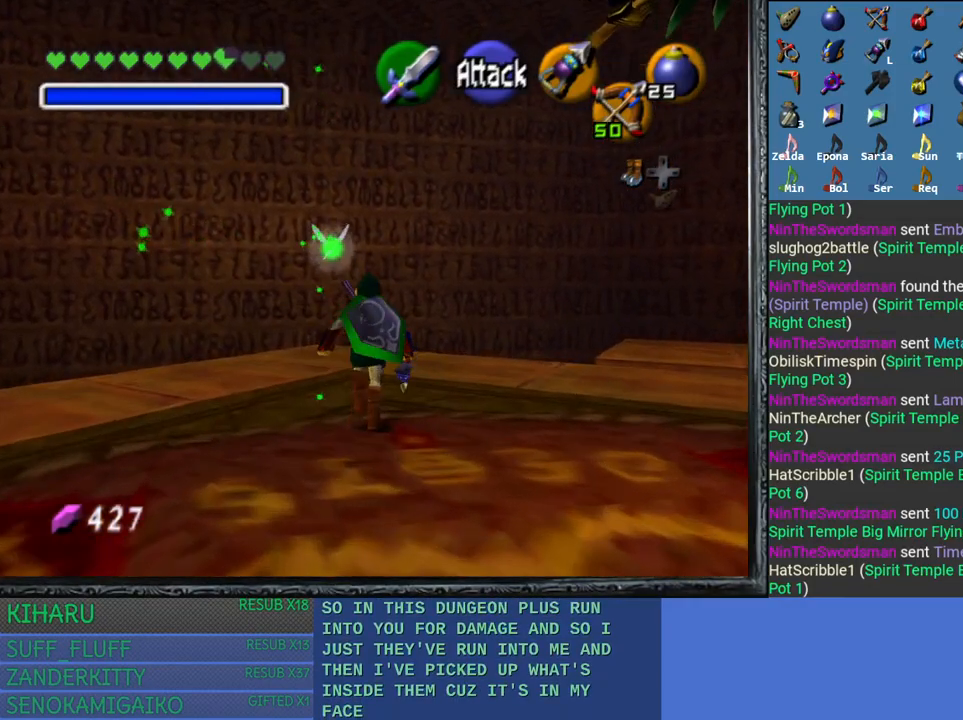
{"buttons": [], "left_stick": "center", "right_stick": "center", "events": [[50, "left_stick", "down"], [417, "left_stick", "center"]]}
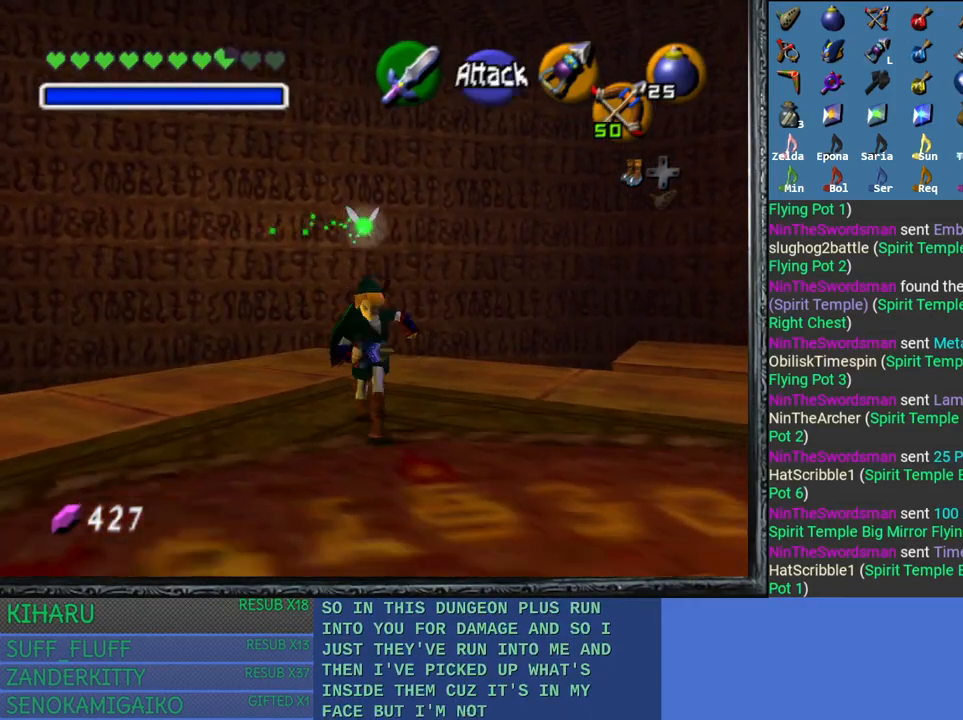
{"buttons": [], "left_stick": "up", "right_stick": "center", "events": [[17, "left_stick", "up"], [67, "left_stick", "center"], [117, "left_stick", "up"]]}
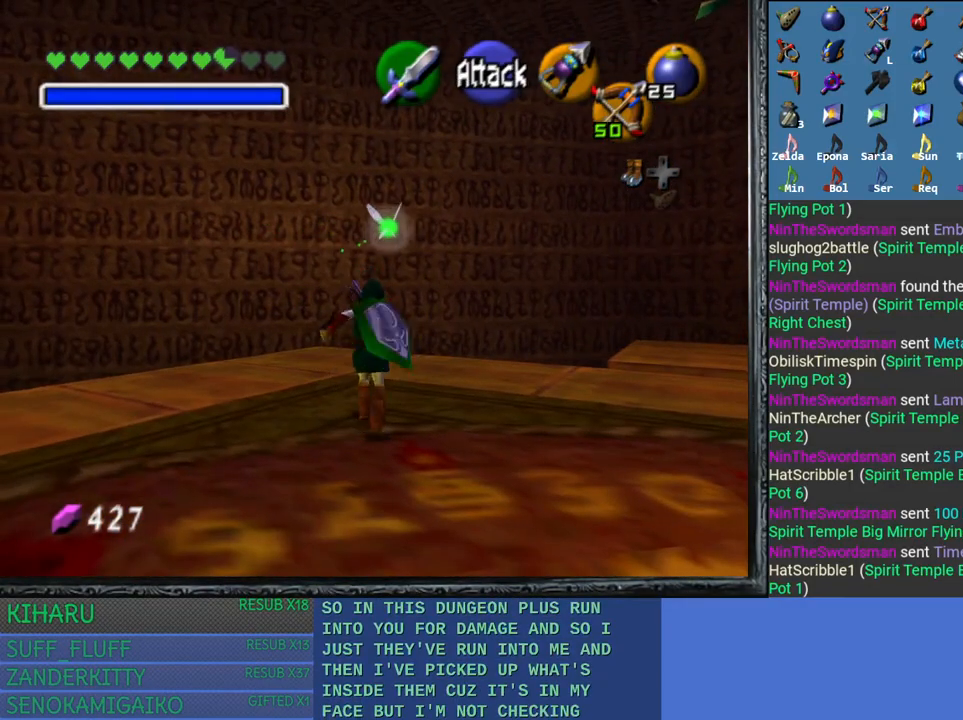
{"buttons": [], "left_stick": "up", "right_stick": "center", "events": []}
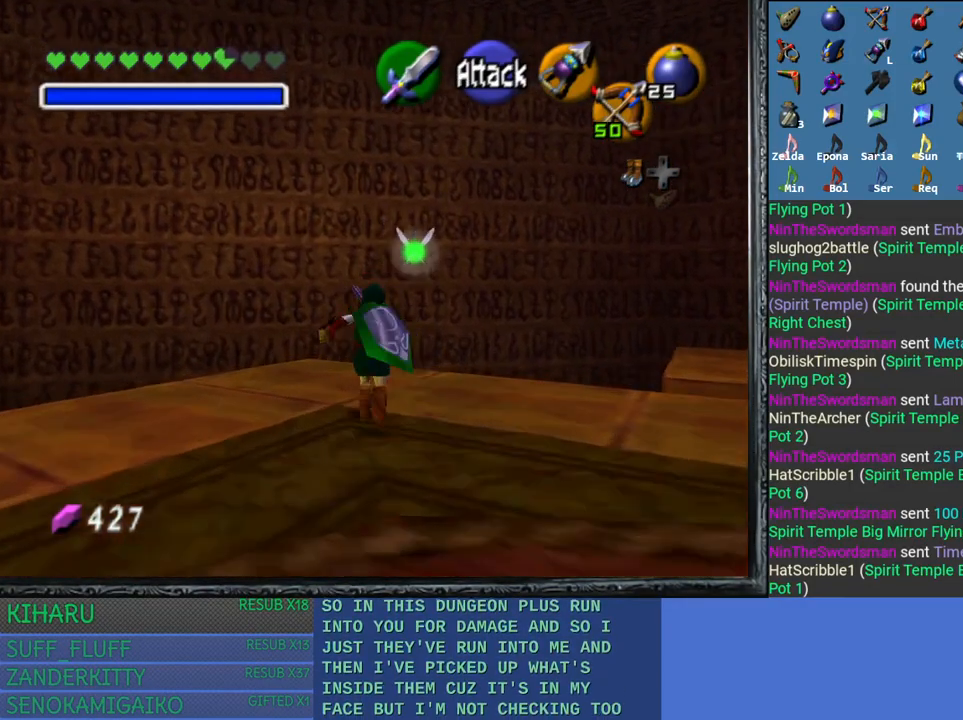
{"buttons": [], "left_stick": "up", "right_stick": "center", "events": []}
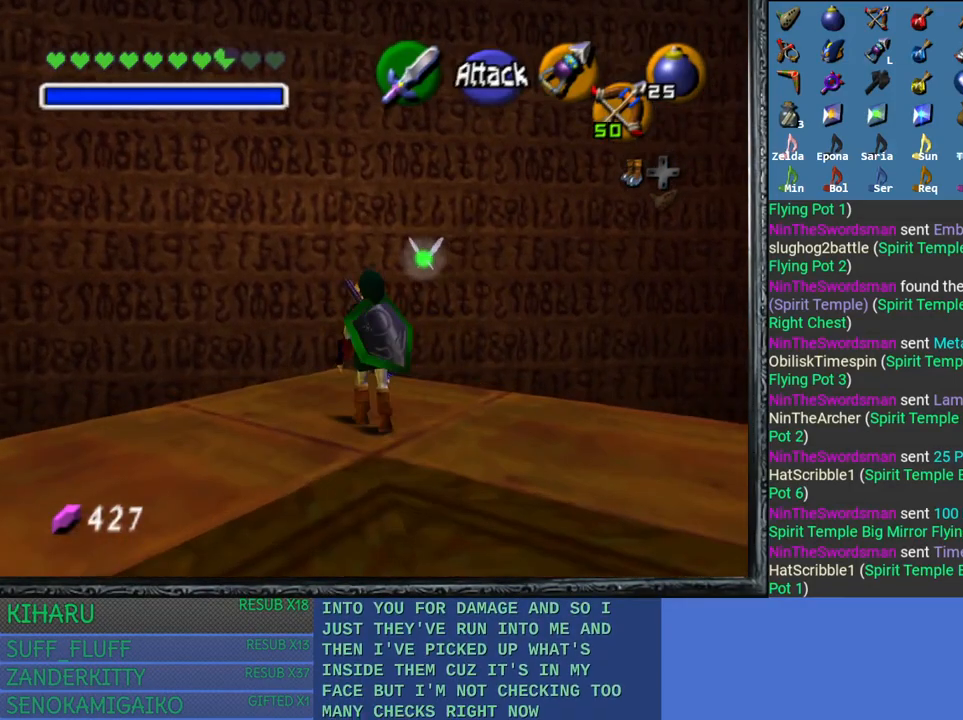
{"buttons": [], "left_stick": "center", "right_stick": "center", "events": [[67, "left_stick", "center"], [367, "left_stick", "down"], [467, "left_stick", "center"]]}
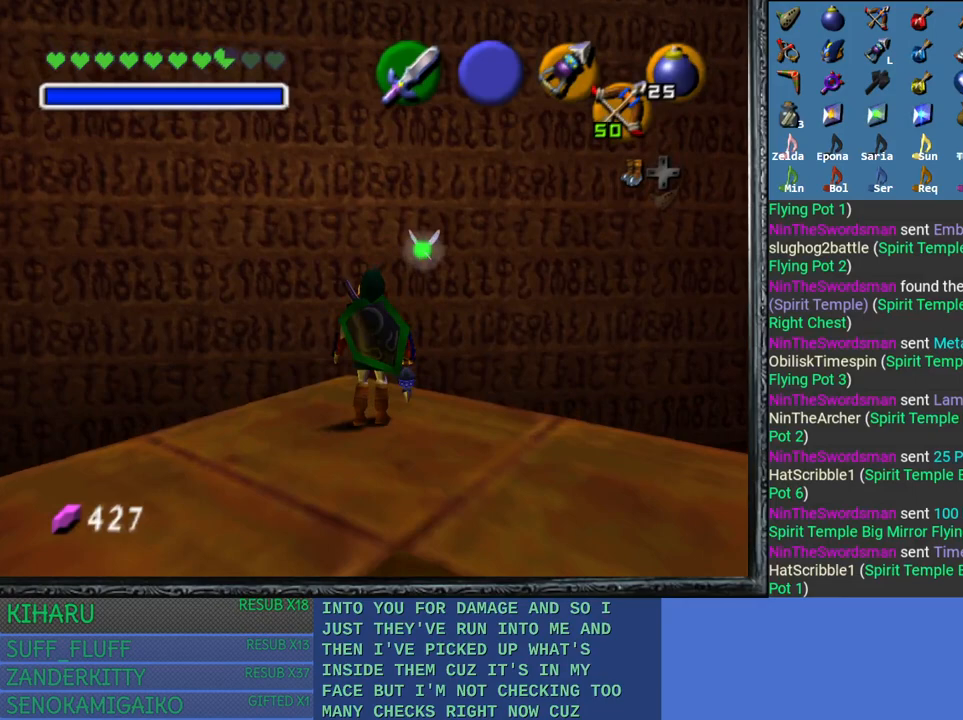
{"buttons": [], "left_stick": "center", "right_stick": "center", "events": [[67, "L2", "down"], [233, "L2", "up"]]}
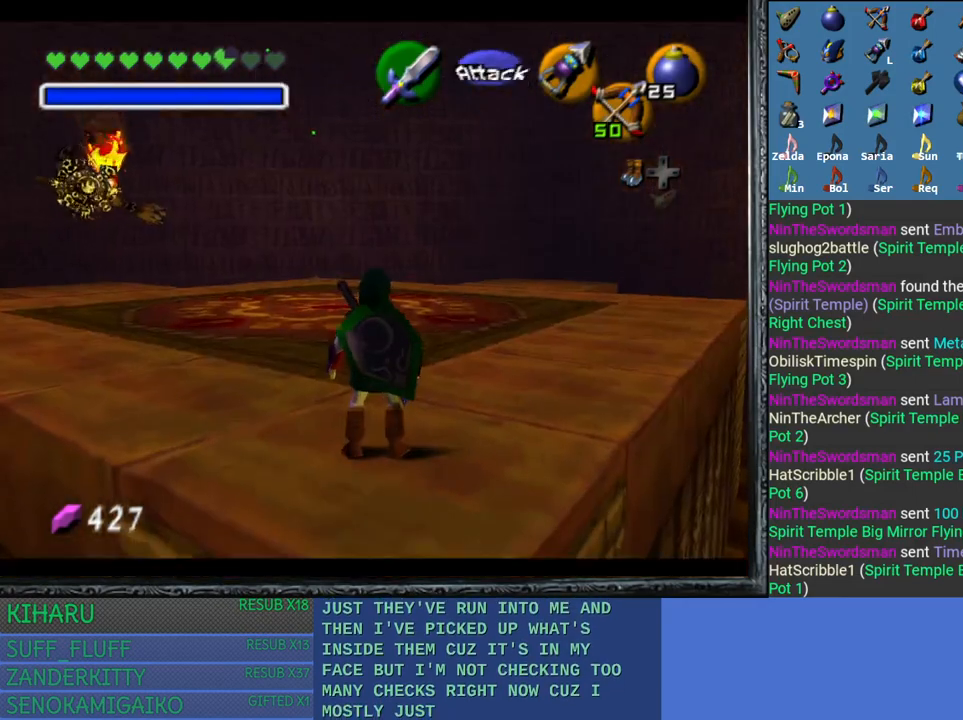
{"buttons": [], "left_stick": "center", "right_stick": "center", "events": [[283, "left_stick", "up"], [483, "left_stick", "center"]]}
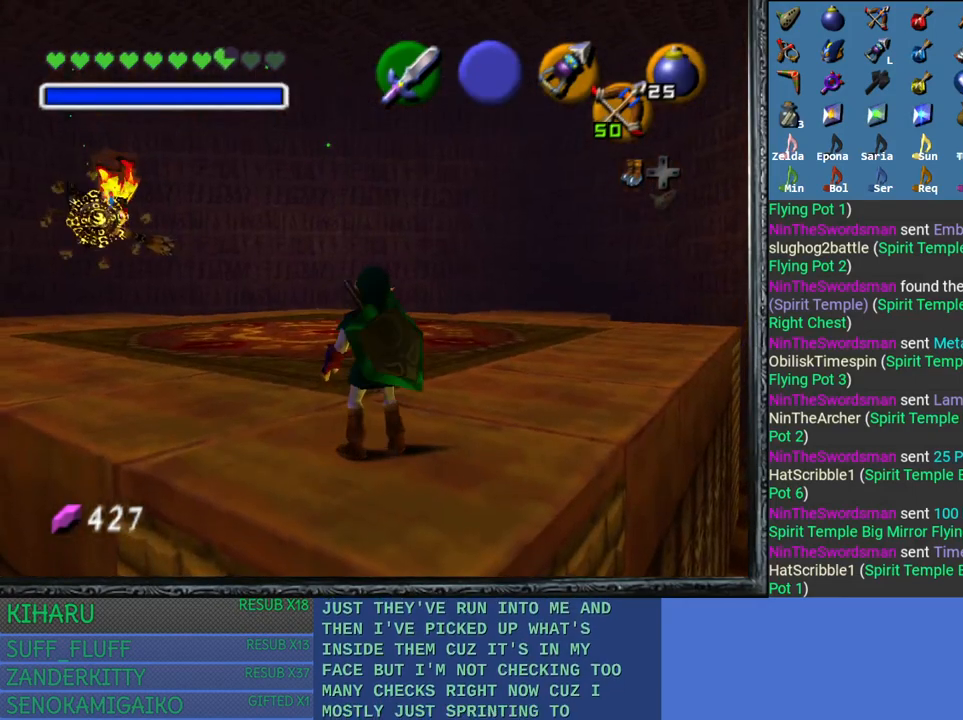
{"buttons": ["R2"], "left_stick": "center", "right_stick": "center", "events": [[17, "R2", "down"]]}
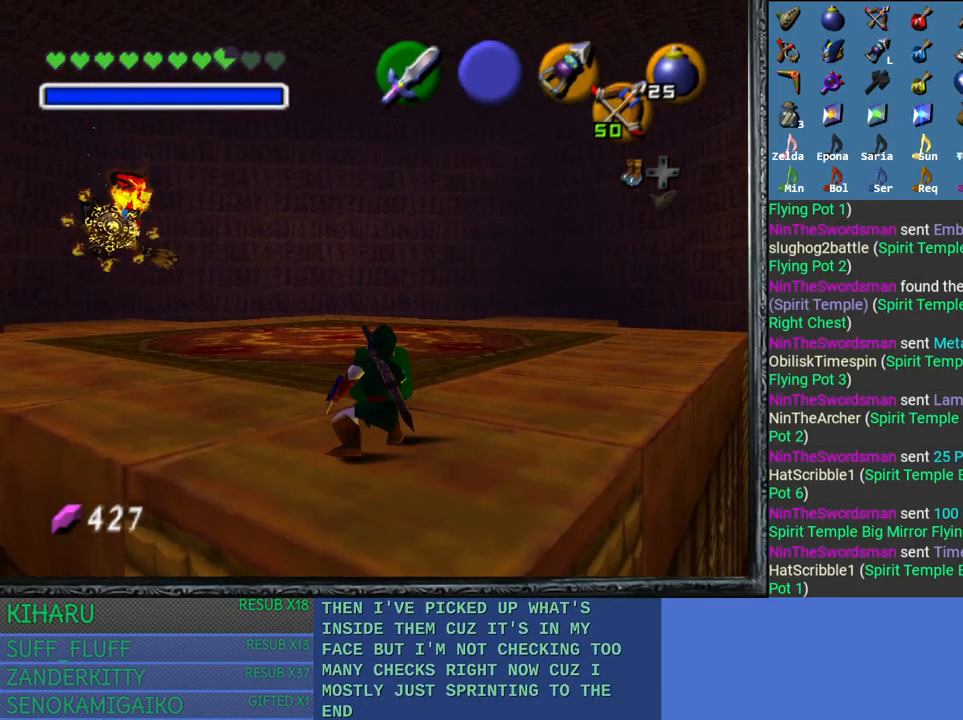
{"buttons": ["R2"], "left_stick": "down-left", "right_stick": "center", "events": [[150, "left_stick", "left"], [267, "left_stick", "down-left"]]}
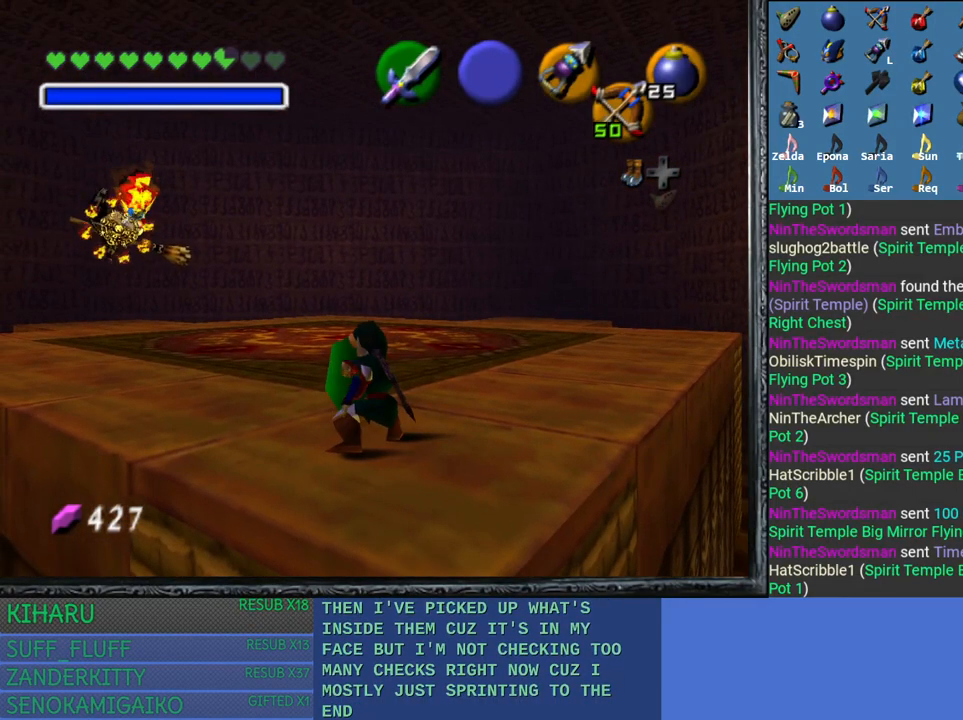
{"buttons": ["R2"], "left_stick": "down-left", "right_stick": "center", "events": []}
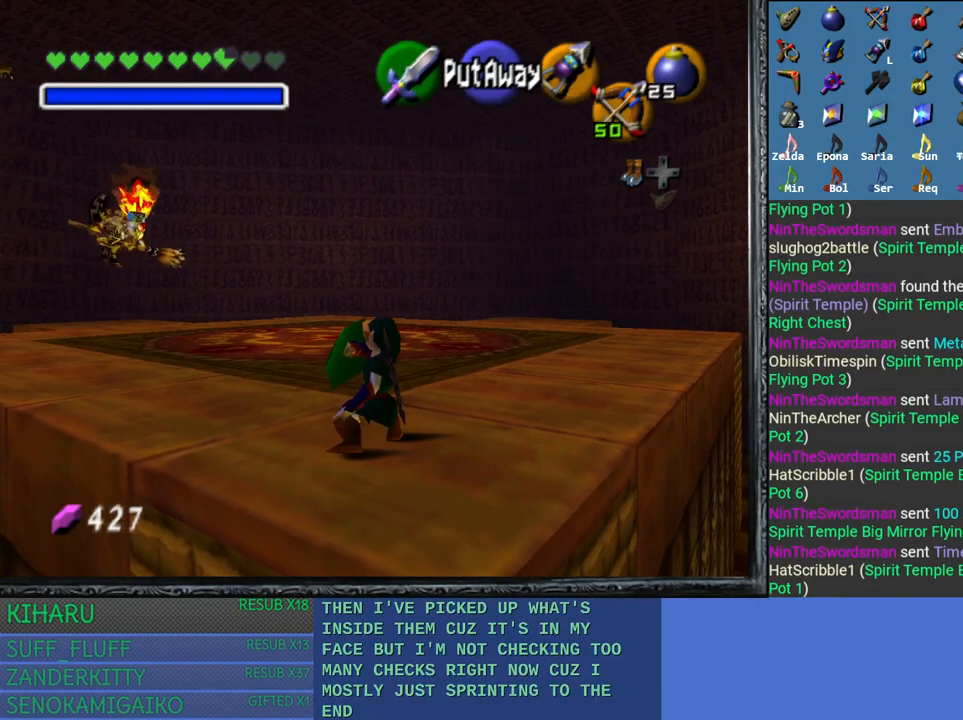
{"buttons": ["R2"], "left_stick": "down-left", "right_stick": "center", "events": []}
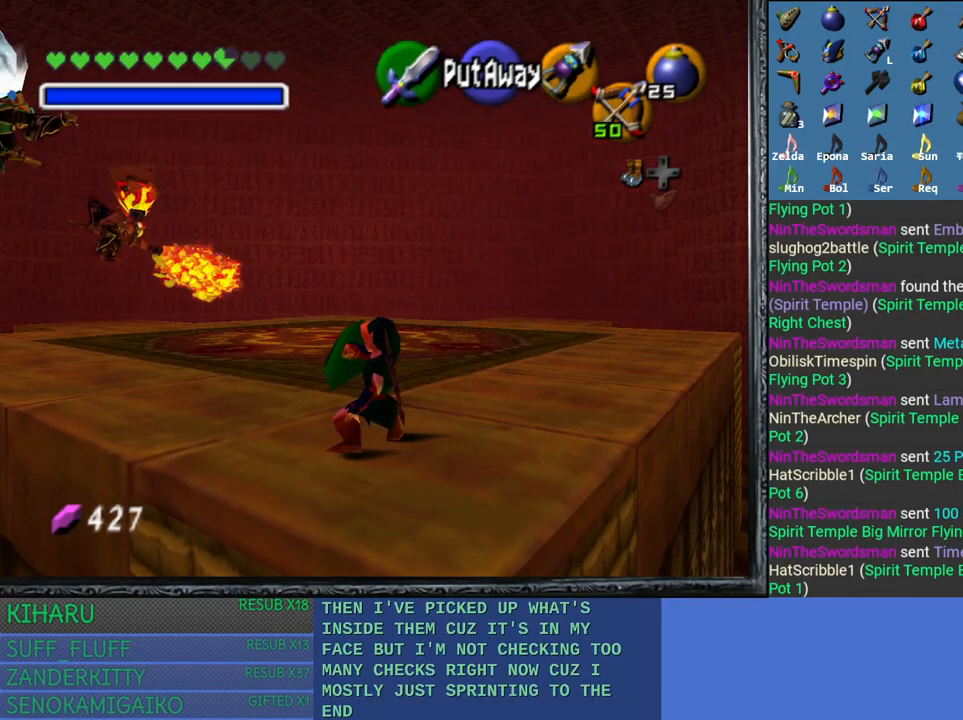
{"buttons": ["R2"], "left_stick": "left", "right_stick": "center", "events": [[300, "left_stick", "left"]]}
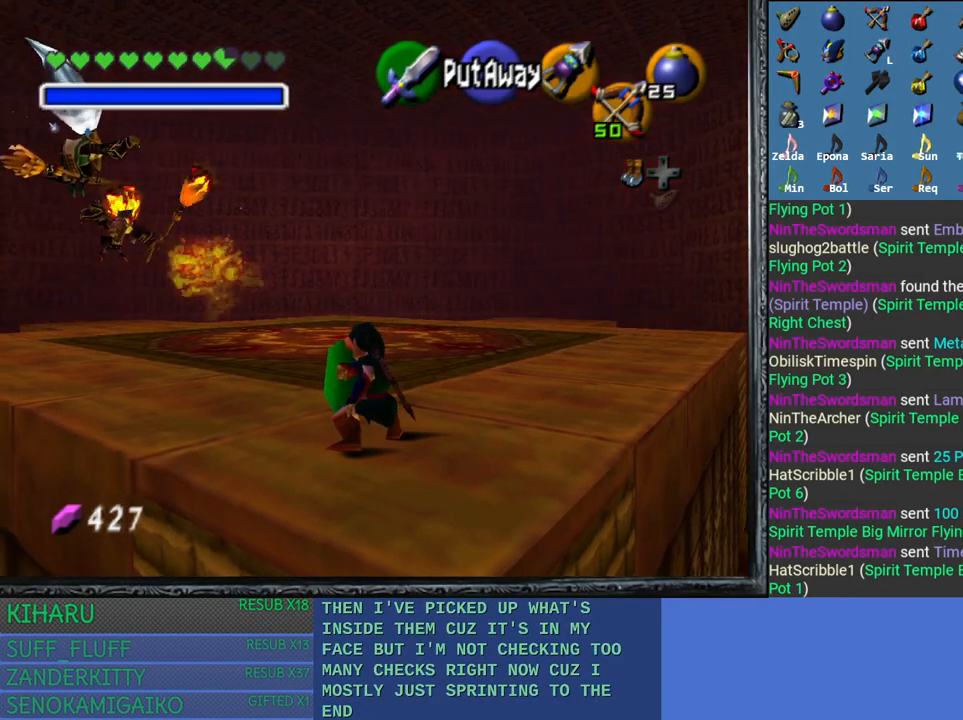
{"buttons": ["R2"], "left_stick": "down-left", "right_stick": "center", "events": [[150, "left_stick", "down-left"]]}
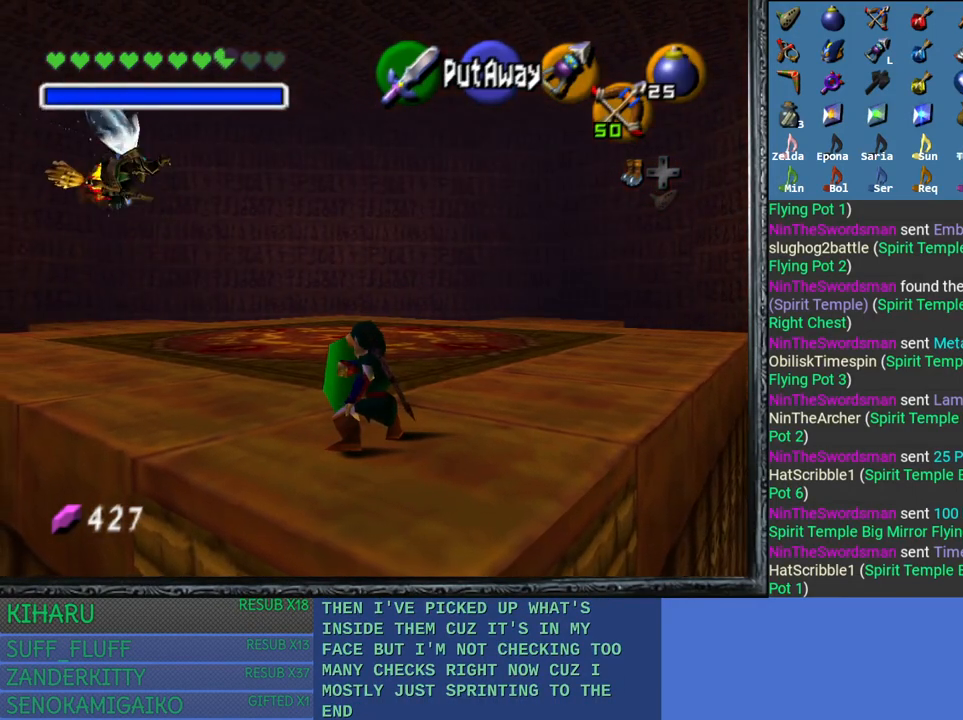
{"buttons": ["R2"], "left_stick": "down-left", "right_stick": "center", "events": []}
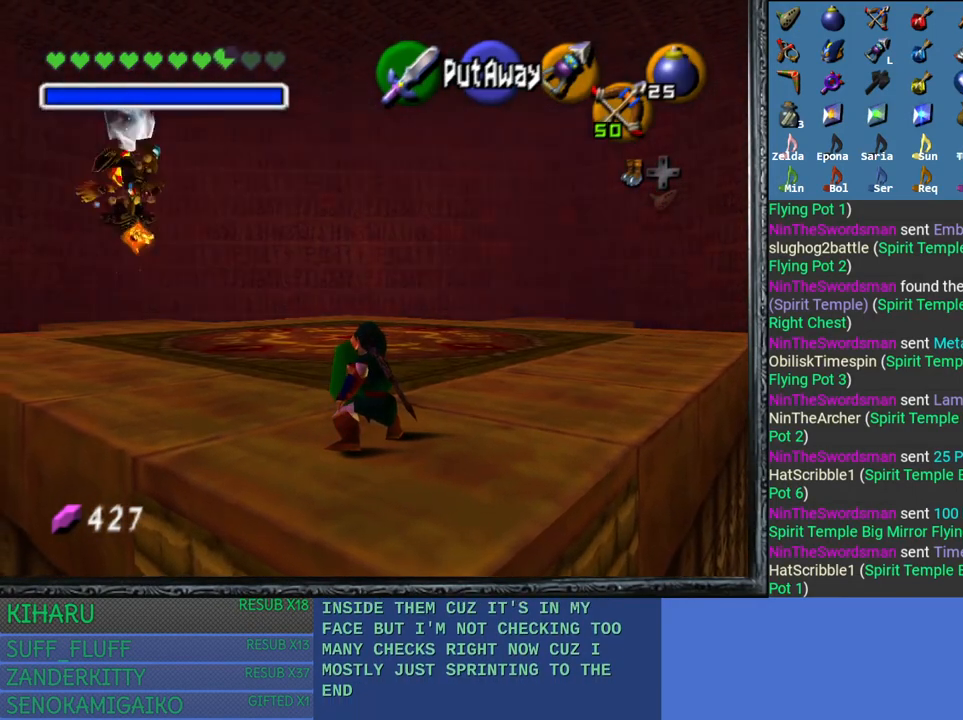
{"buttons": ["R2"], "left_stick": "down-left", "right_stick": "center", "events": []}
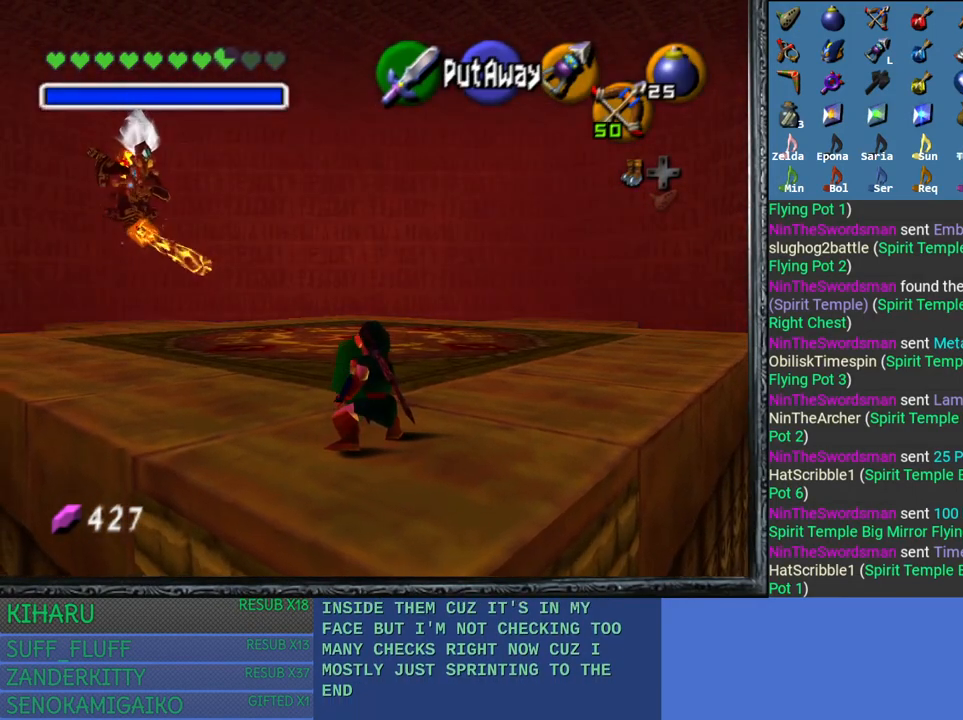
{"buttons": ["R2"], "left_stick": "down-left", "right_stick": "center", "events": []}
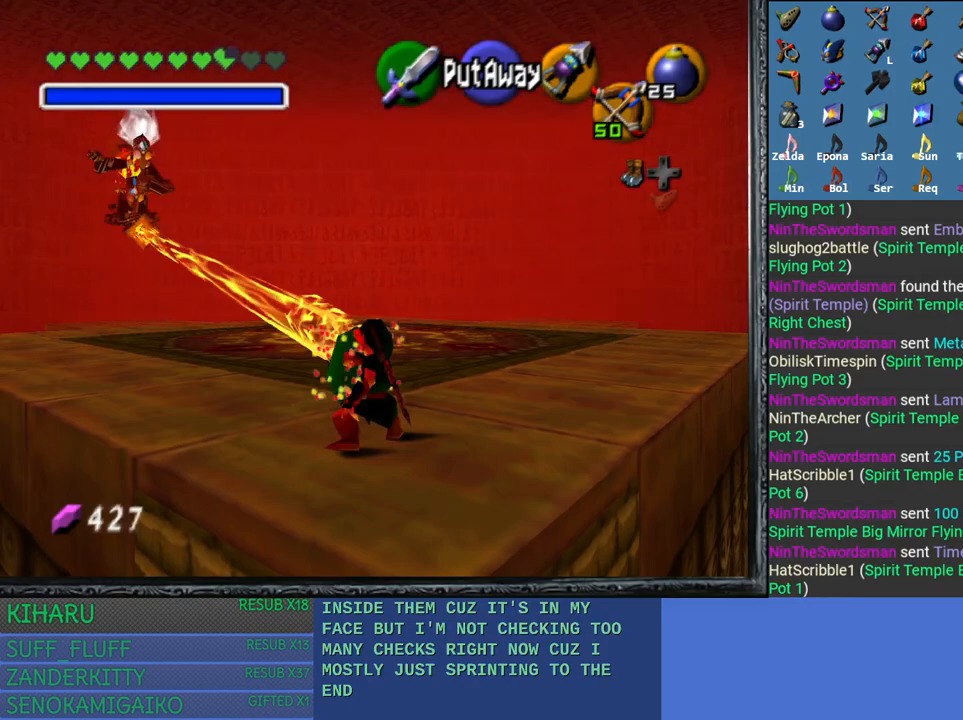
{"buttons": ["R2"], "left_stick": "down-left", "right_stick": "center", "events": []}
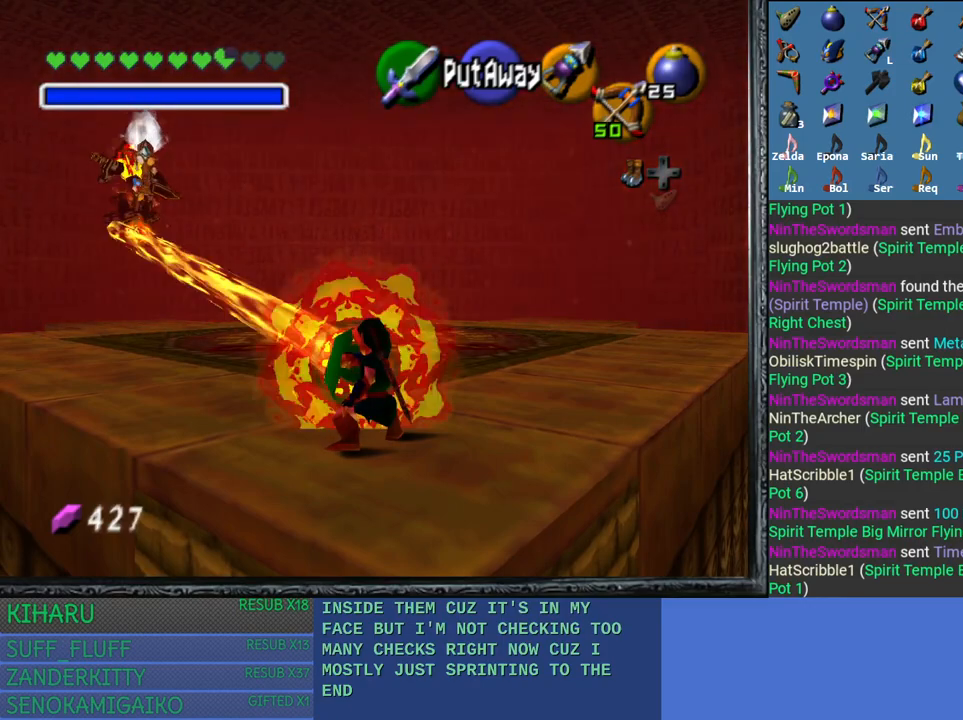
{"buttons": ["R2"], "left_stick": "center", "right_stick": "center", "events": [[233, "left_stick", "center"]]}
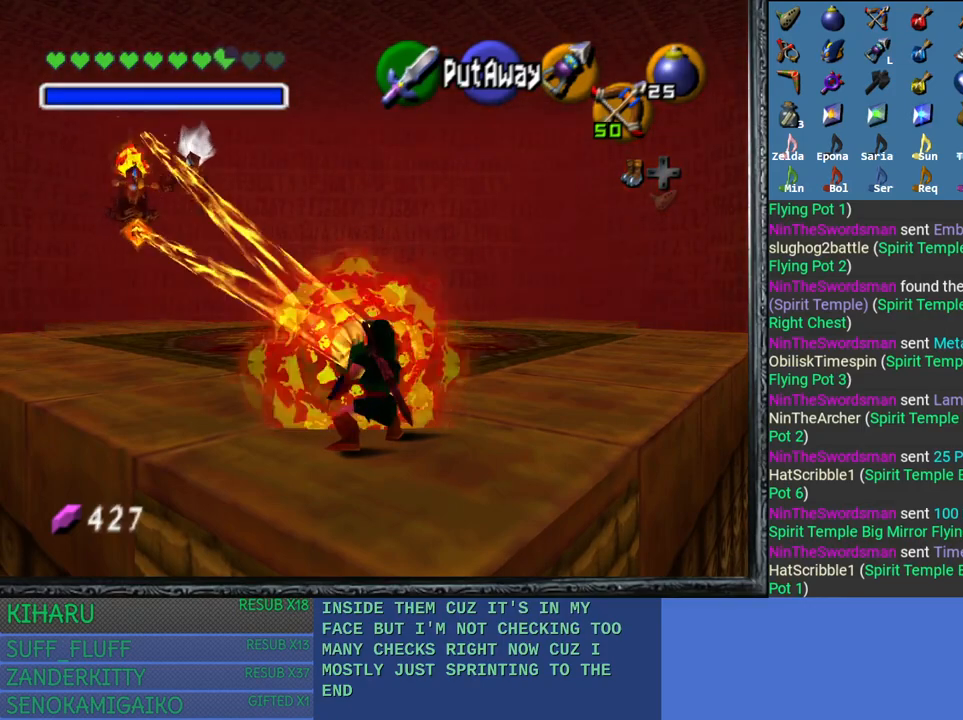
{"buttons": ["R2"], "left_stick": "down-left", "right_stick": "center", "events": [[83, "left_stick", "left"], [350, "left_stick", "down-left"]]}